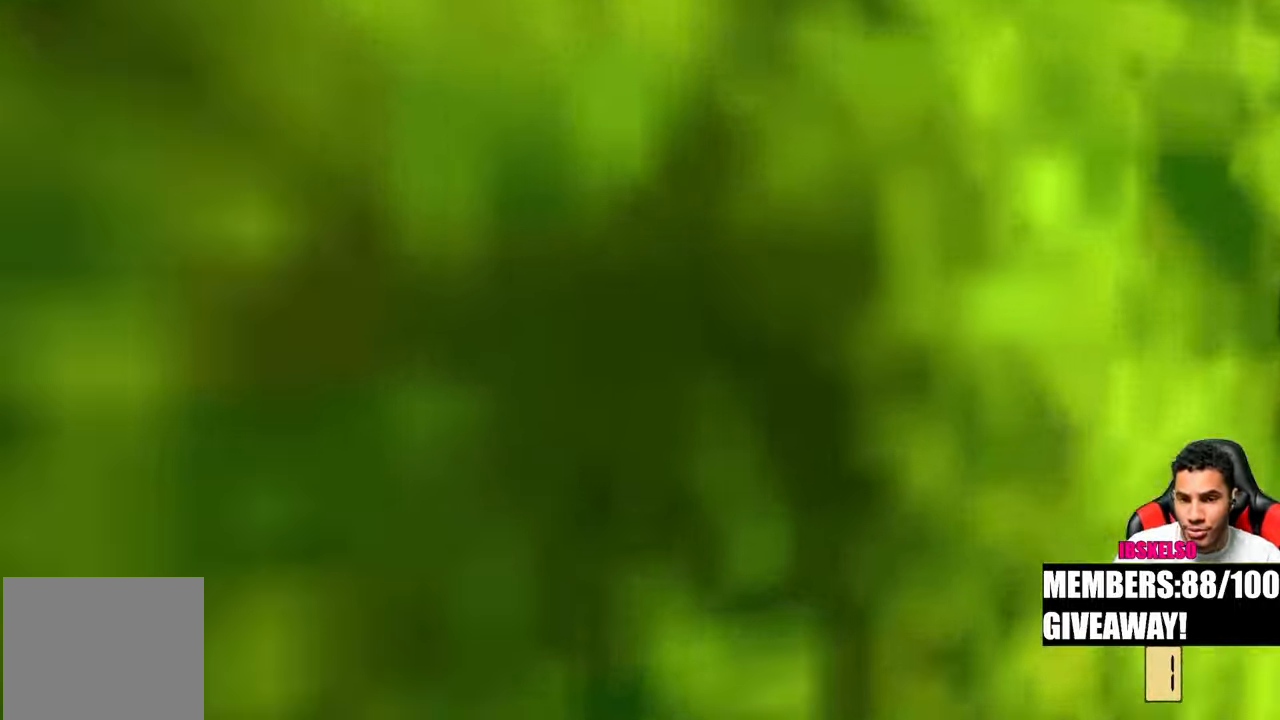
Gameplay with a controller (PlayStation layout); each line is a JSON object with the inputs held at the frame after it. "events" lists button and stick changes between this image and that frame as [ms after this image, input, new state], when the widget could be followed in between. Not read: R2 other_buttons.
{"buttons": [], "left_stick": "up-left", "right_stick": "up", "events": [[100, "left_stick", "up-left"], [133, "R3", "down"], [133, "right_stick", "up-left"], [283, "R3", "up"], [283, "right_stick", "up"]]}
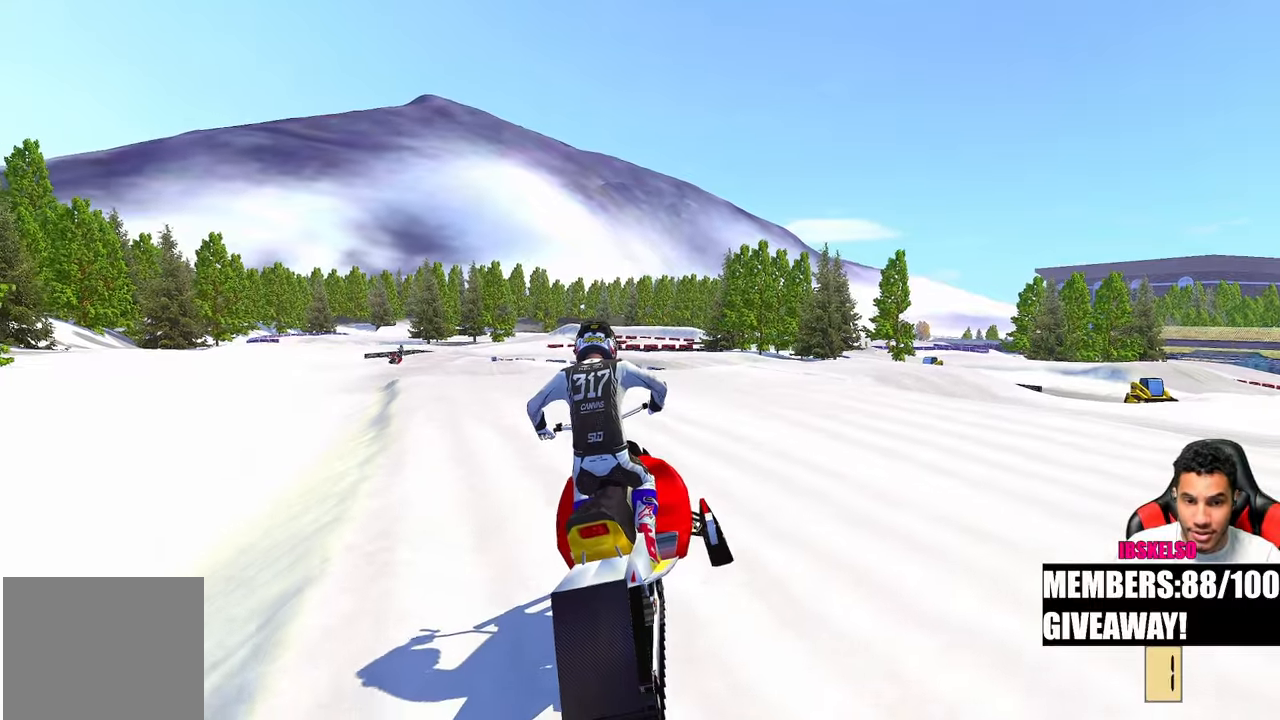
{"buttons": [], "left_stick": "up", "right_stick": "up", "events": [[33, "left_stick", "up"], [367, "R3", "down"], [367, "right_stick", "up-left"], [500, "R3", "up"], [500, "right_stick", "up"]]}
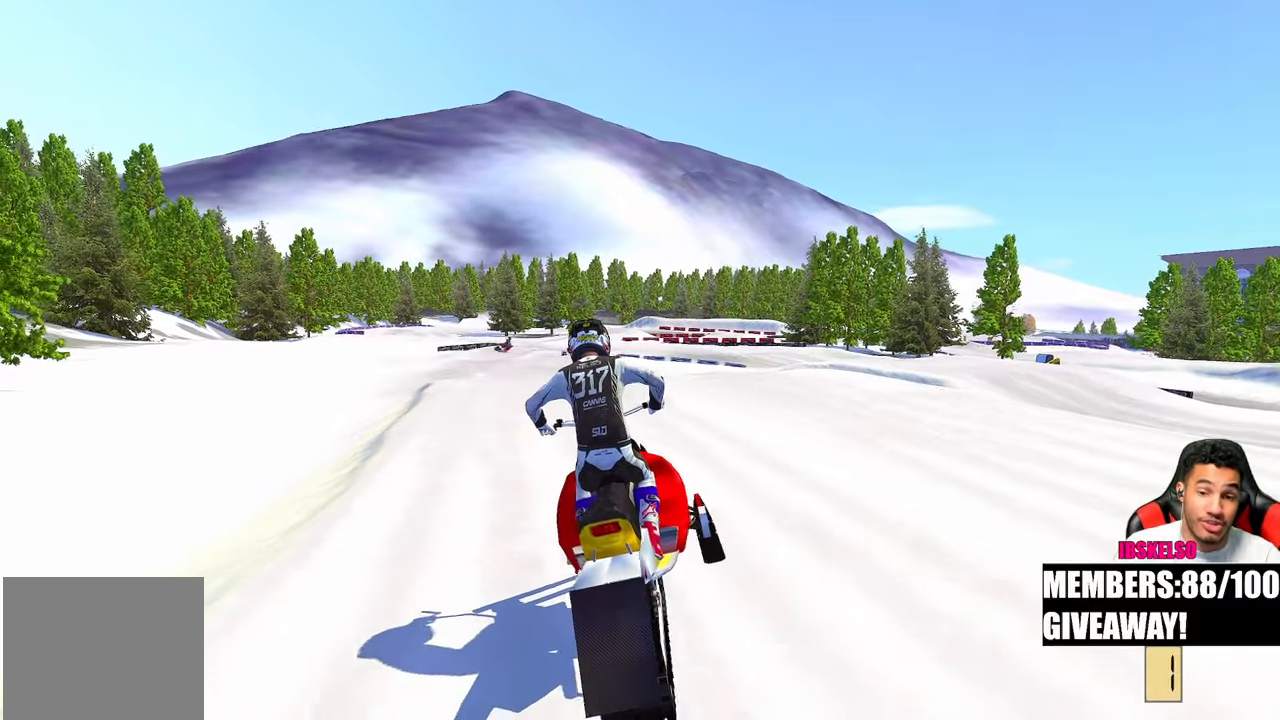
{"buttons": [], "left_stick": "up", "right_stick": "up", "events": []}
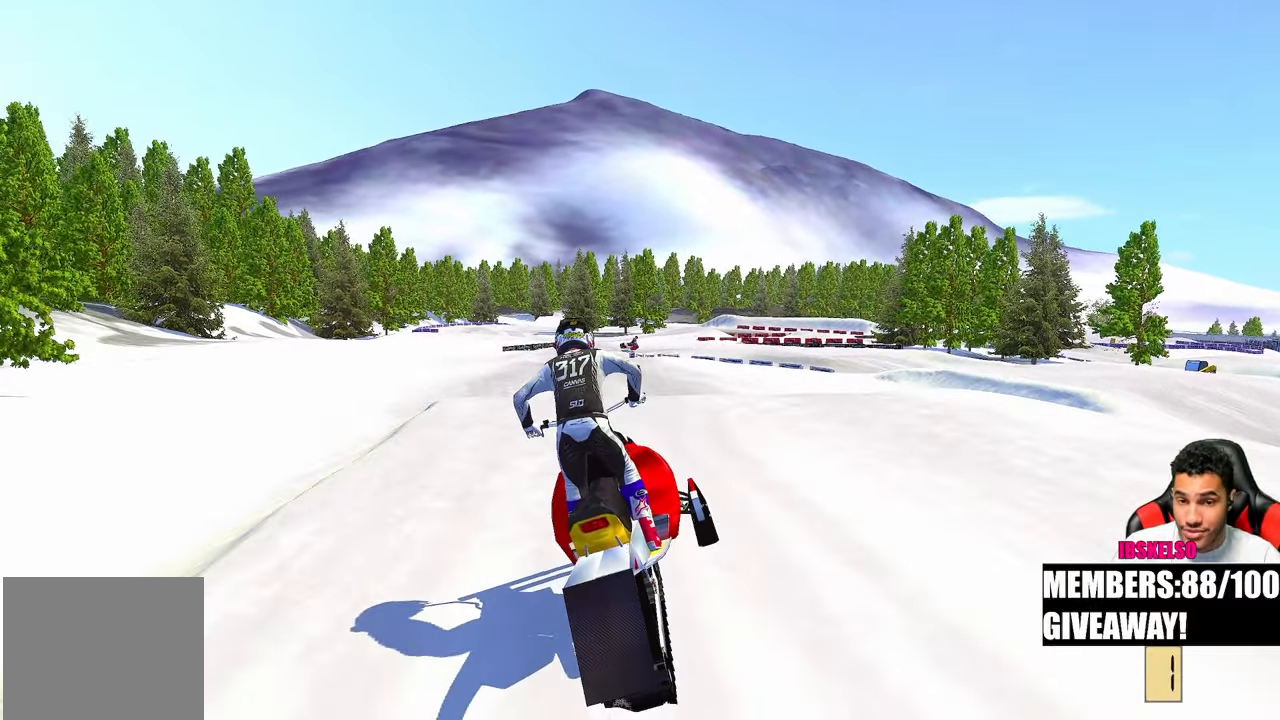
{"buttons": [], "left_stick": "up", "right_stick": "up", "events": []}
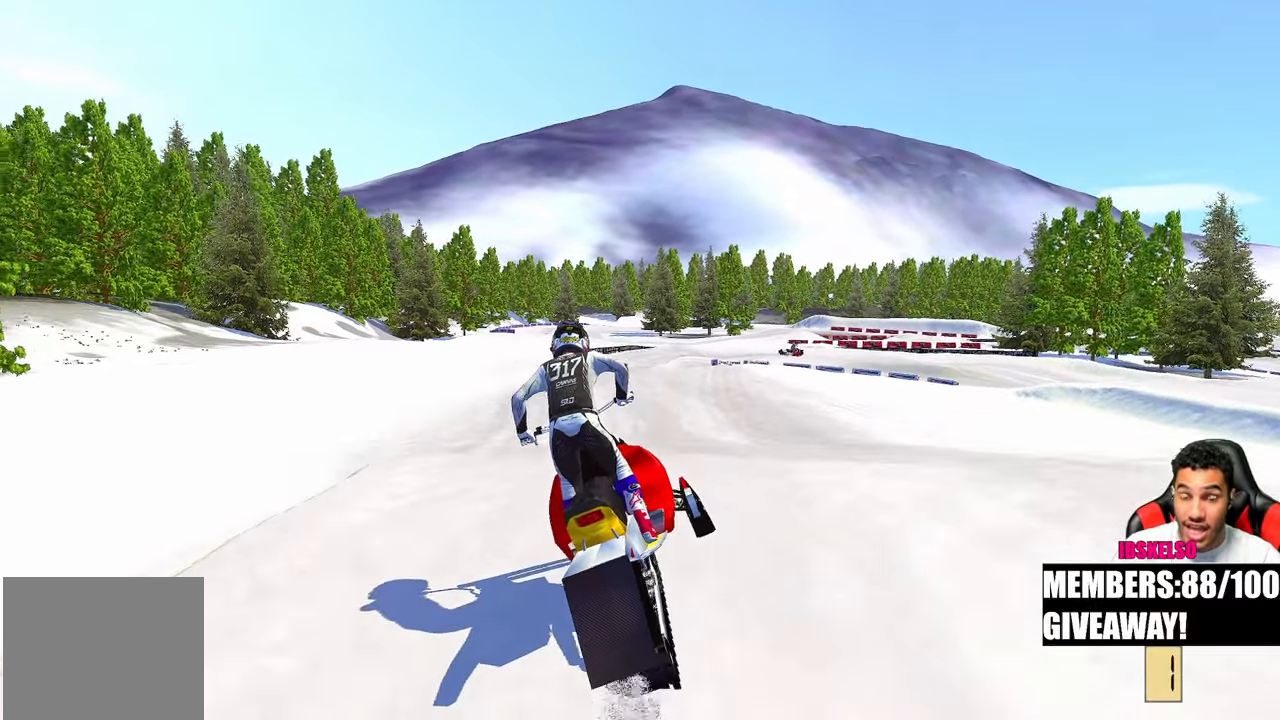
{"buttons": [], "left_stick": "center", "right_stick": "left", "events": [[283, "right_stick", "up-left"], [317, "left_stick", "center"], [400, "right_stick", "left"]]}
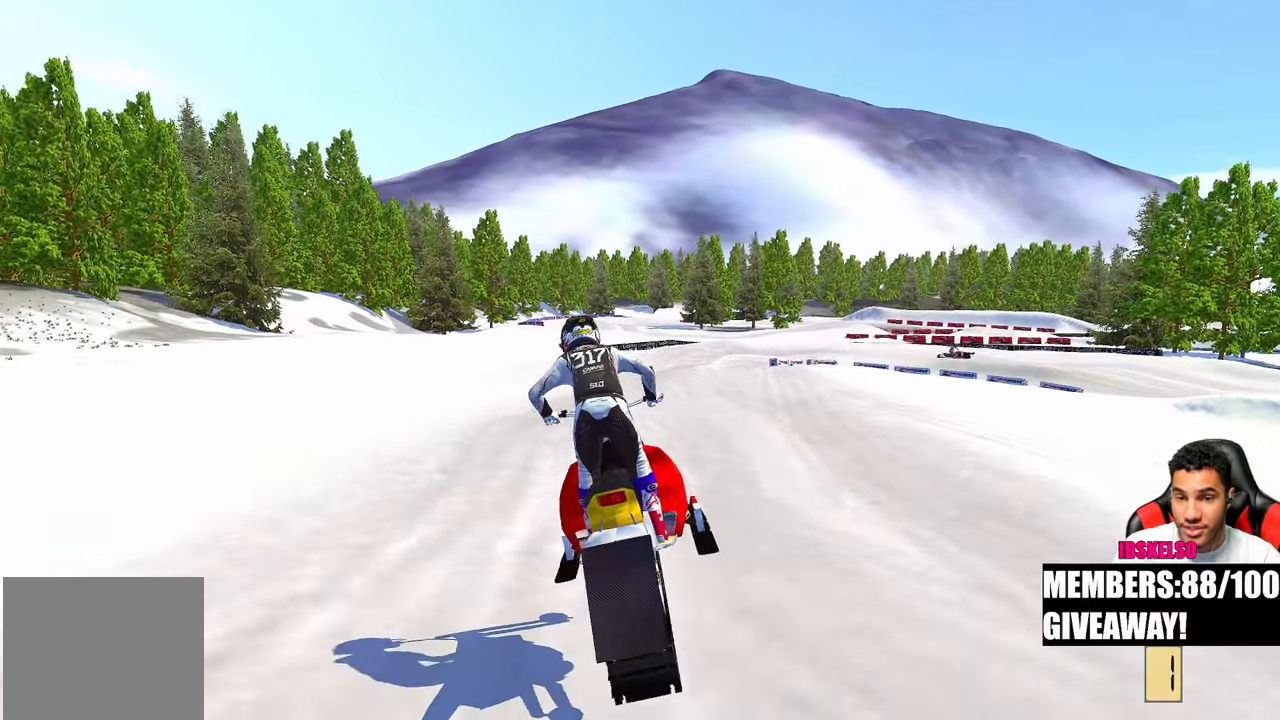
{"buttons": [], "left_stick": "up-right", "right_stick": "left", "events": [[33, "right_stick", "down-left"], [83, "left_stick", "up-right"], [200, "right_stick", "left"]]}
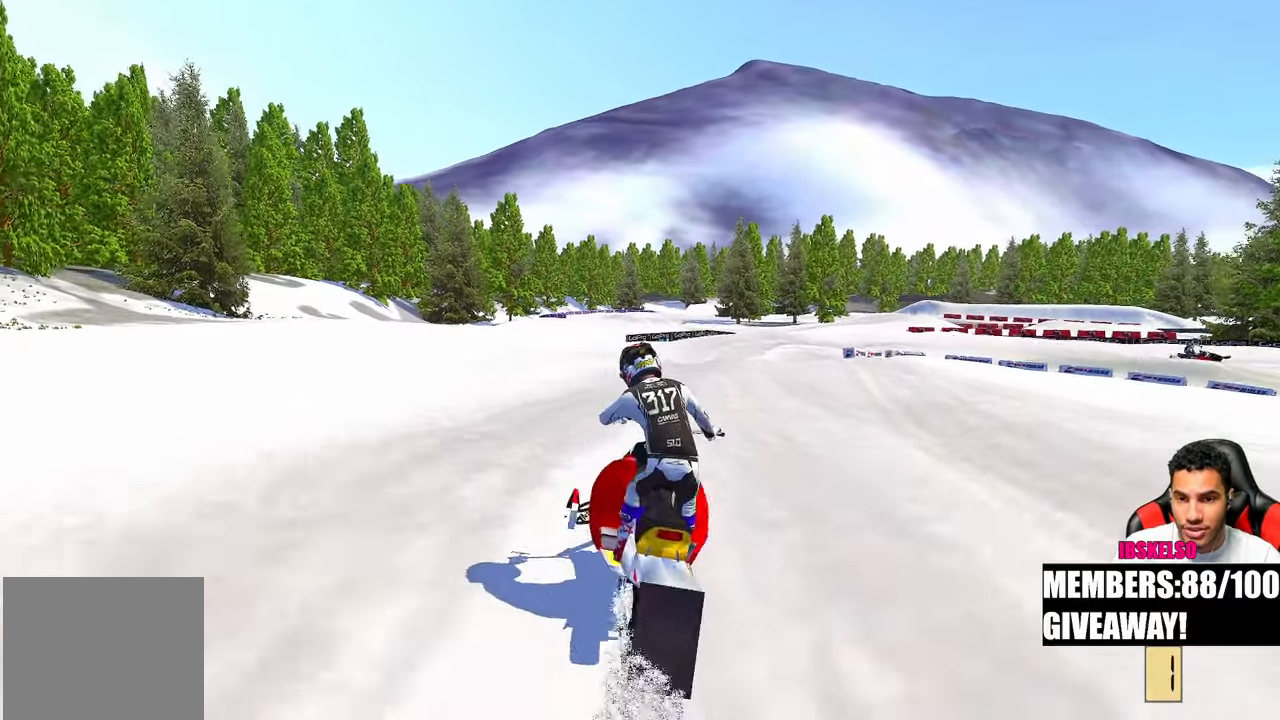
{"buttons": [], "left_stick": "up", "right_stick": "left", "events": [[350, "left_stick", "up"]]}
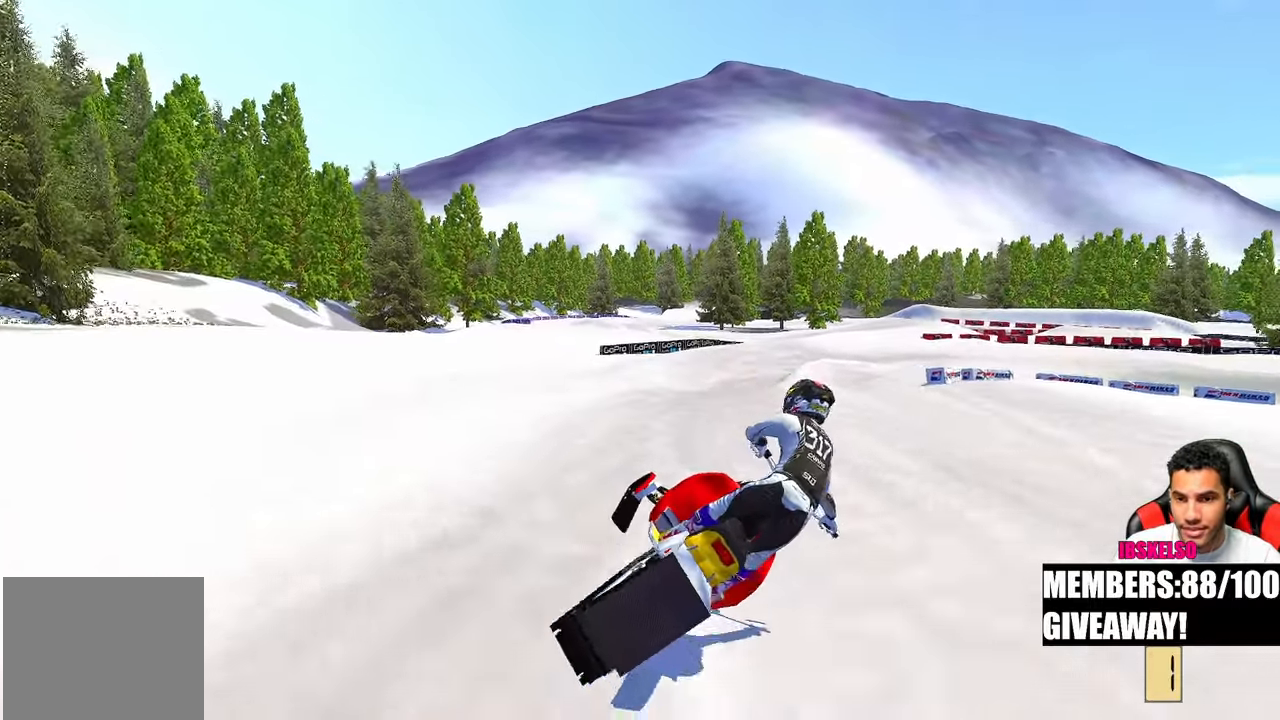
{"buttons": [], "left_stick": "up", "right_stick": "center", "events": [[200, "R3", "down"], [200, "right_stick", "down-left"], [300, "R3", "up"], [433, "right_stick", "center"]]}
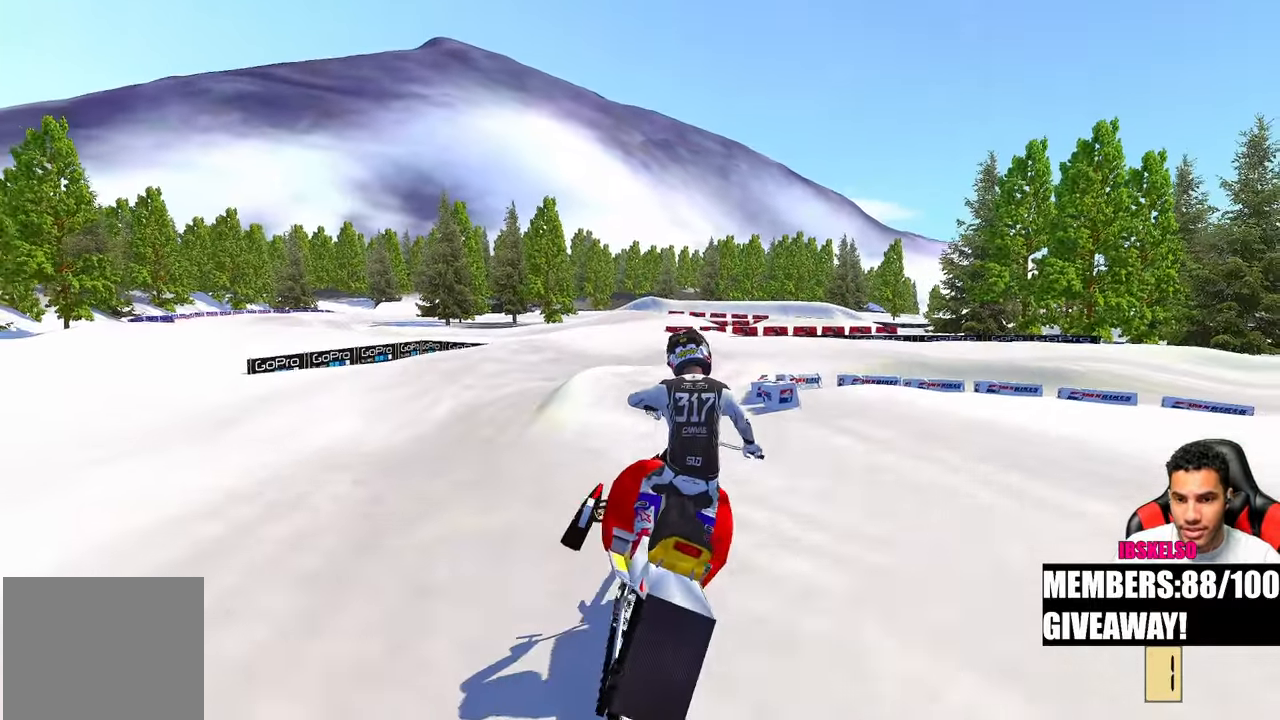
{"buttons": [], "left_stick": "up-right", "right_stick": "down-left", "events": [[267, "right_stick", "down-left"], [283, "left_stick", "up-right"]]}
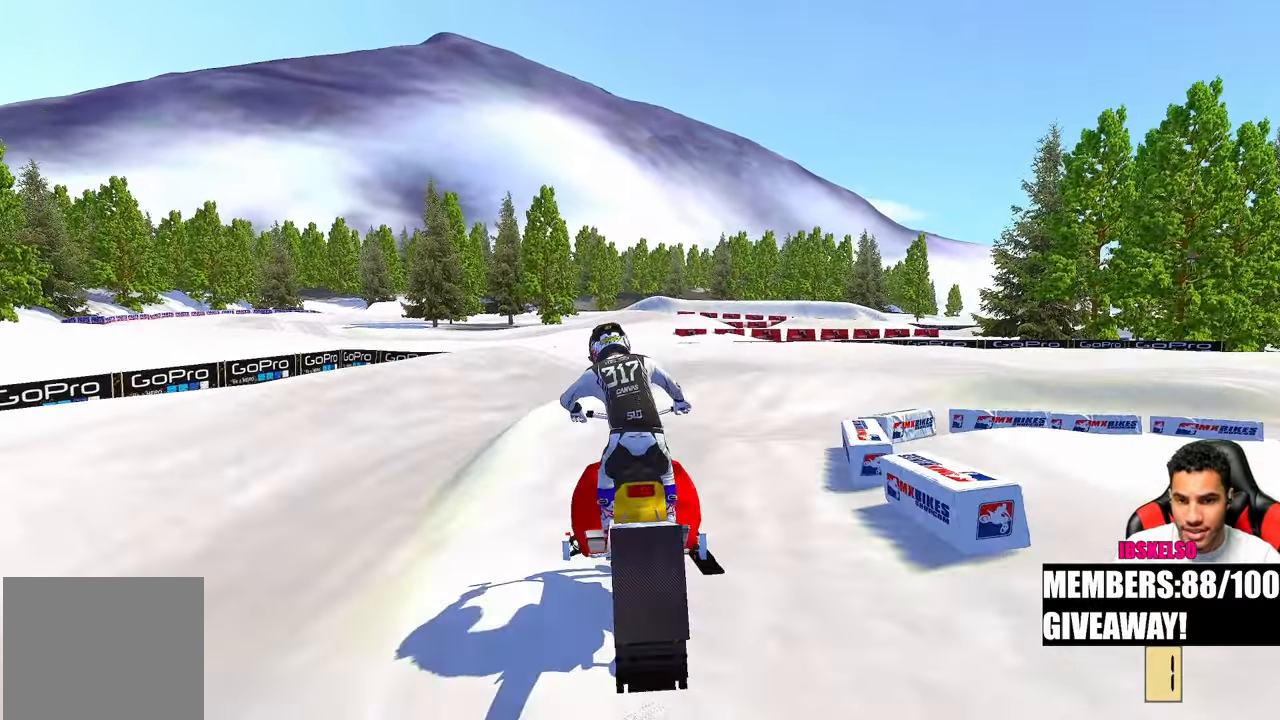
{"buttons": [], "left_stick": "up-right", "right_stick": "center", "events": [[400, "right_stick", "center"]]}
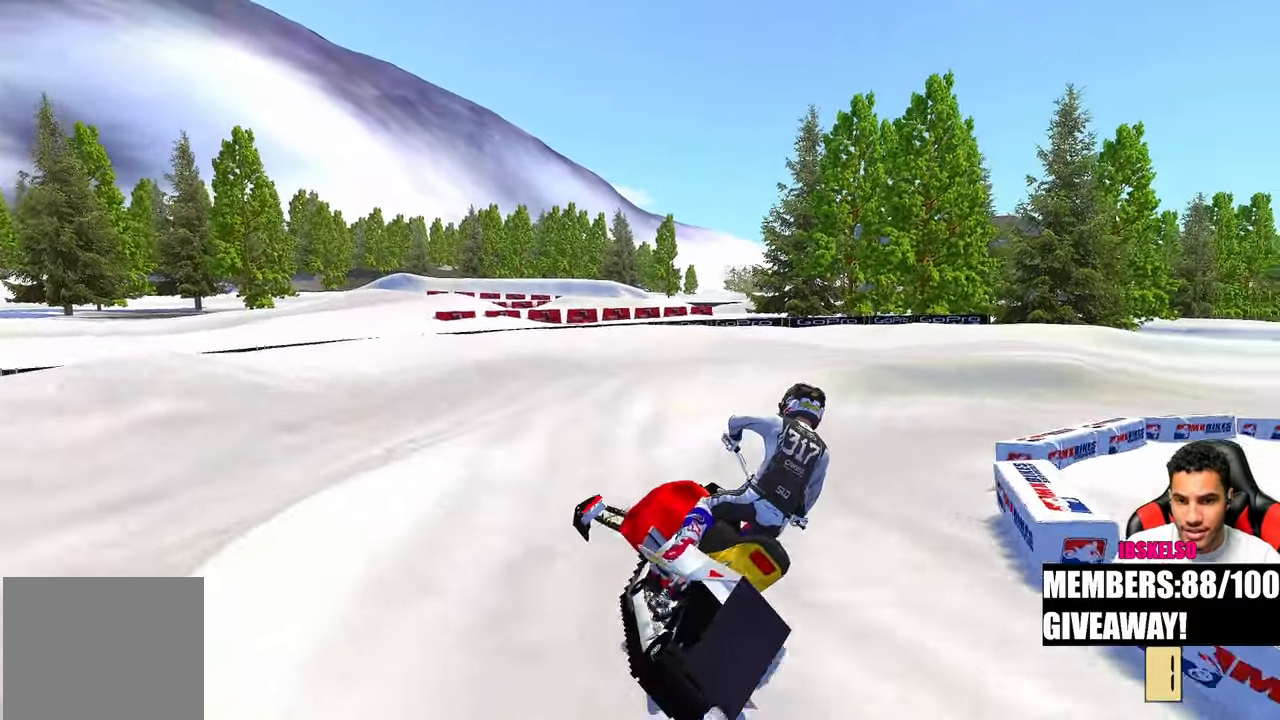
{"buttons": [], "left_stick": "up-right", "right_stick": "down-left", "events": [[17, "R3", "down"], [100, "R3", "up"], [250, "right_stick", "down-left"], [317, "R3", "down"], [400, "R3", "up"]]}
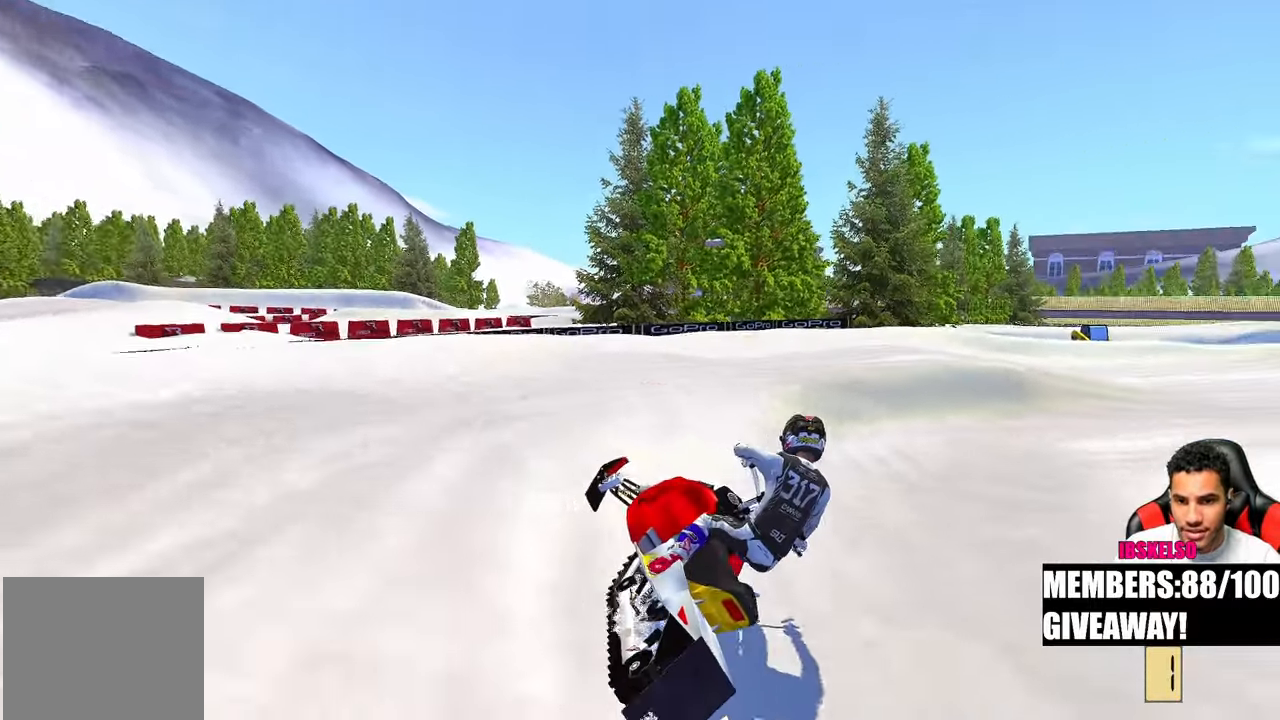
{"buttons": [], "left_stick": "up-right", "right_stick": "left", "events": [[433, "right_stick", "left"]]}
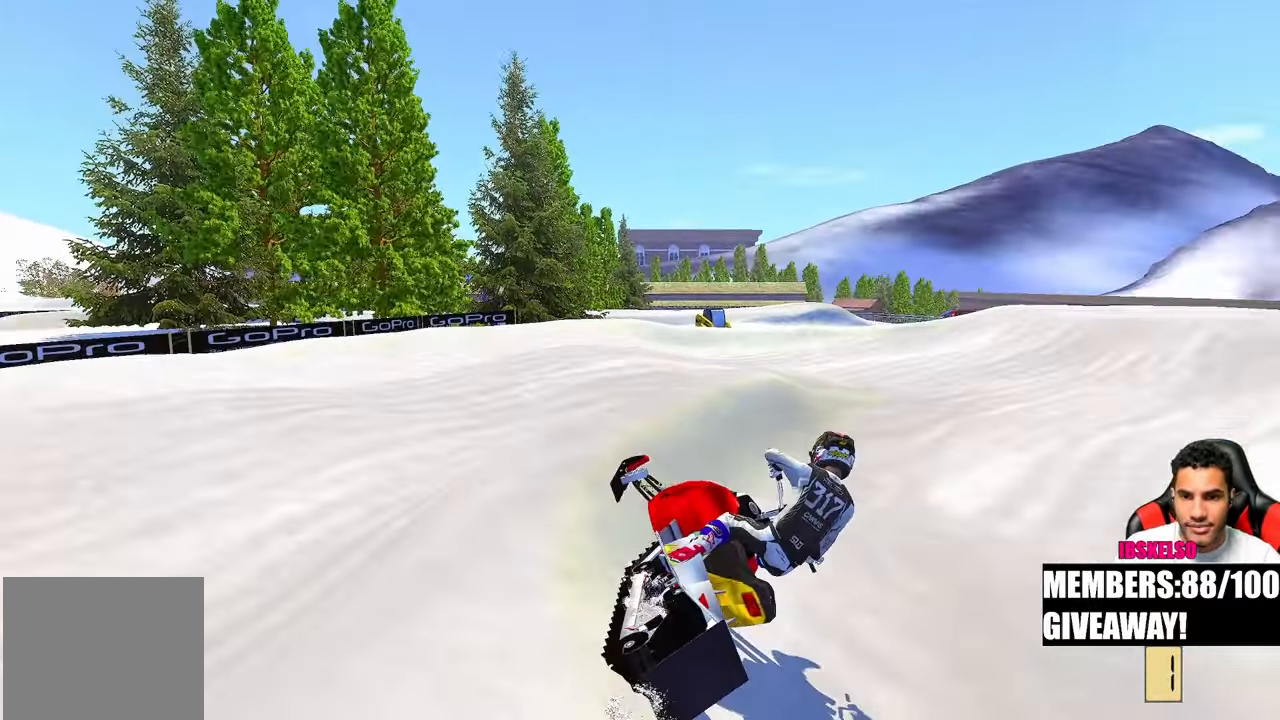
{"buttons": [], "left_stick": "up-right", "right_stick": "left", "events": []}
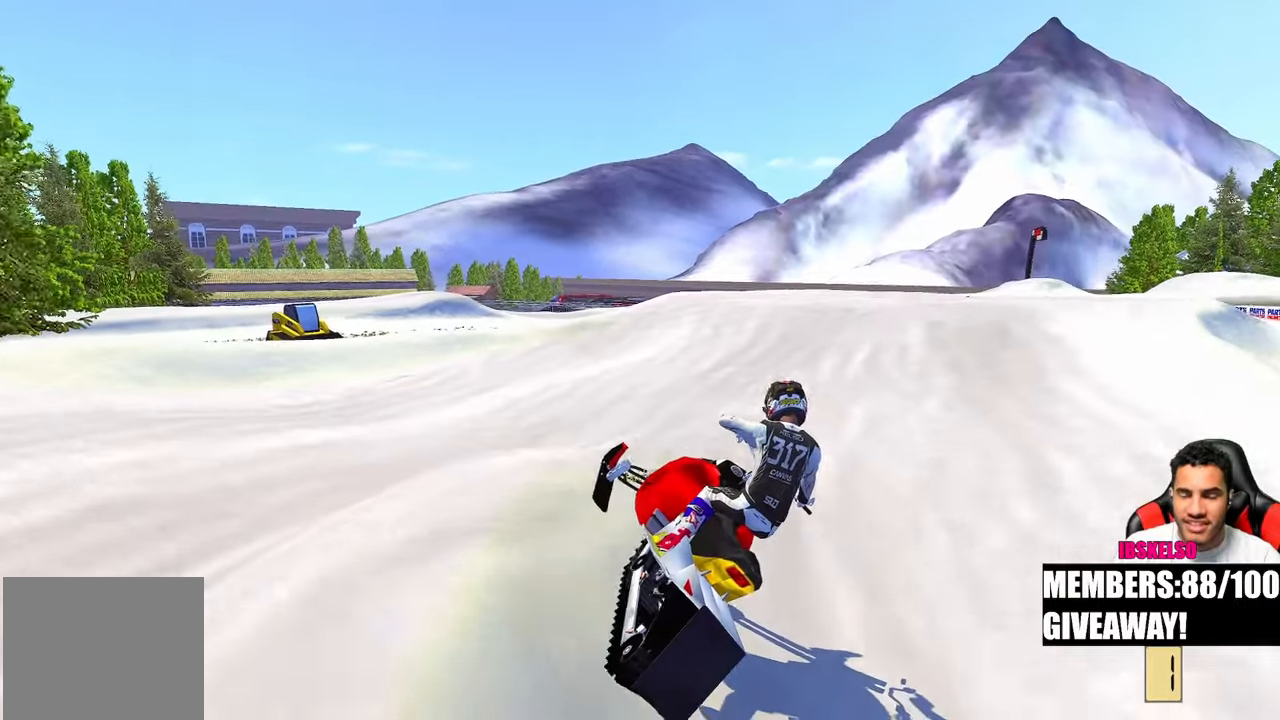
{"buttons": [], "left_stick": "up", "right_stick": "left", "events": [[267, "R3", "down"], [383, "R3", "up"], [467, "left_stick", "up"]]}
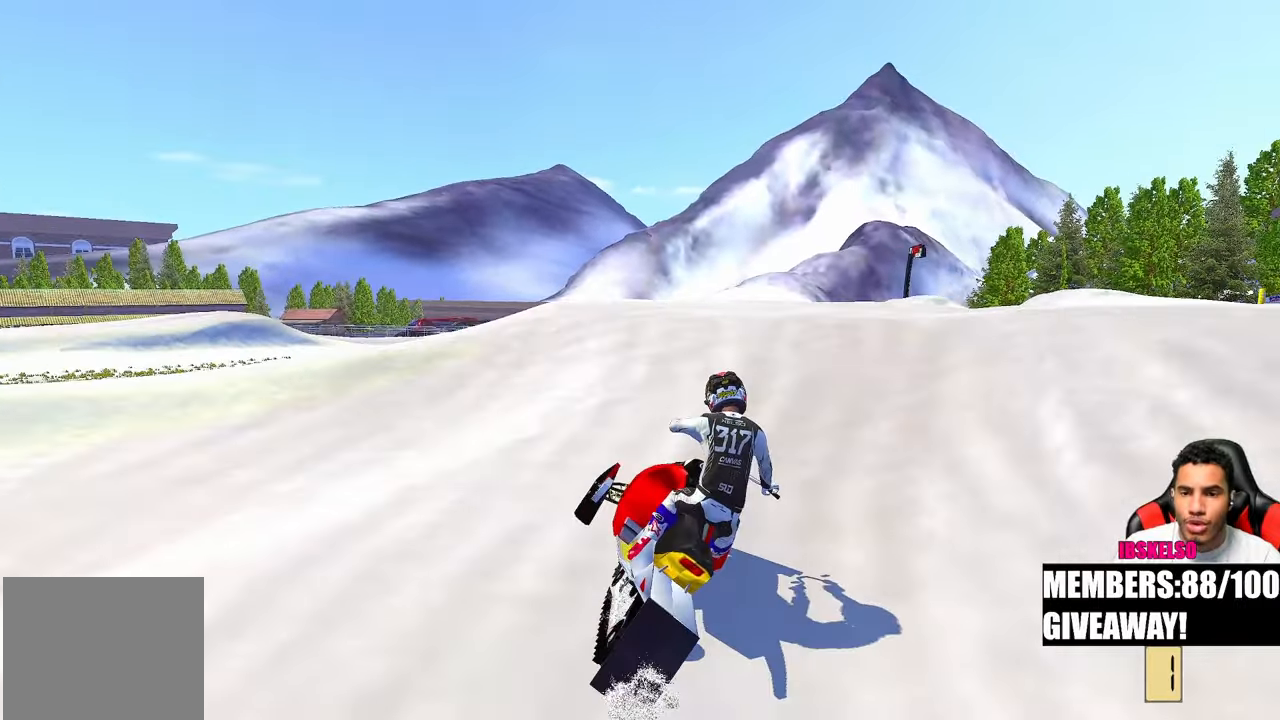
{"buttons": [], "left_stick": "up", "right_stick": "up-left", "events": [[167, "right_stick", "up-left"]]}
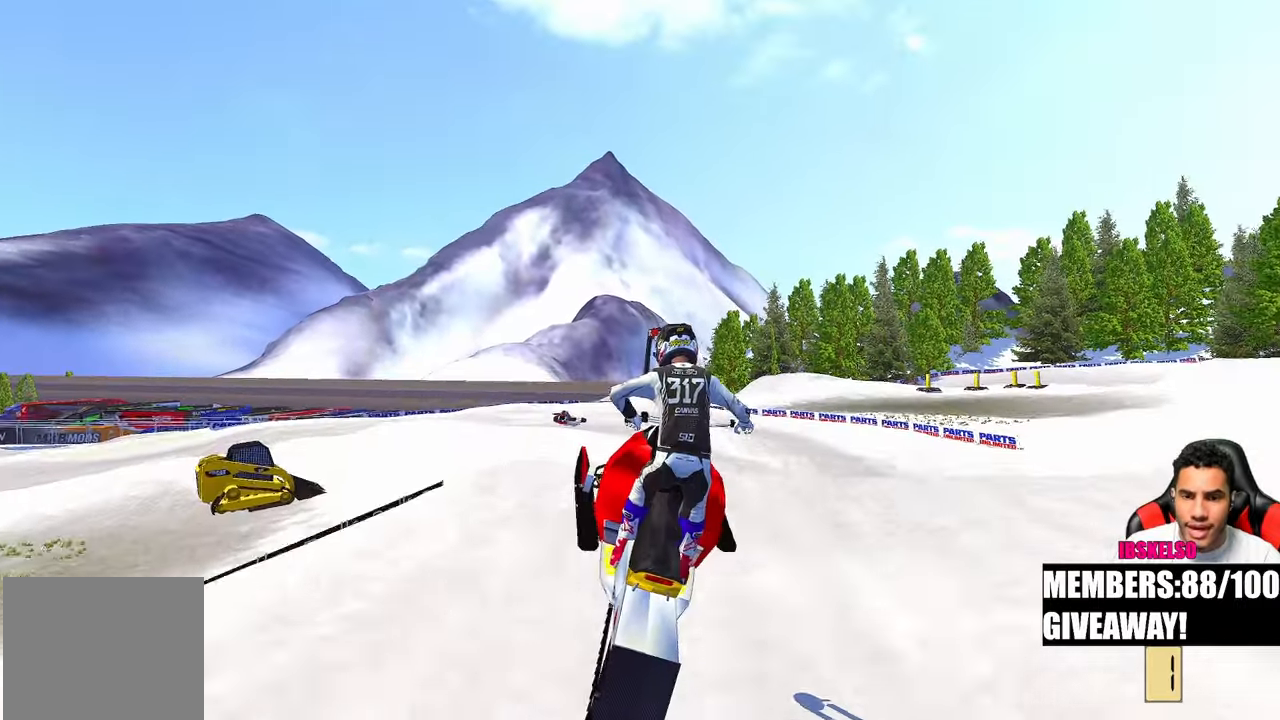
{"buttons": [], "left_stick": "up-right", "right_stick": "up-left", "events": [[200, "left_stick", "up-right"]]}
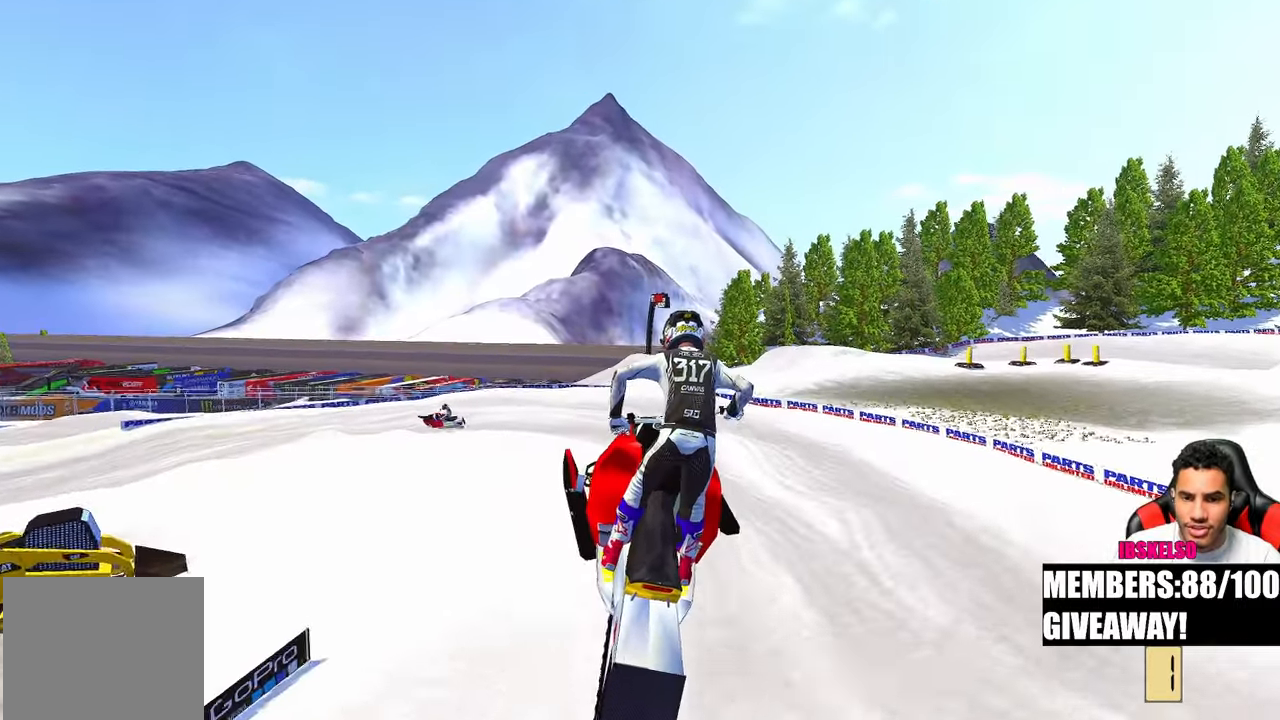
{"buttons": [], "left_stick": "up-left", "right_stick": "up-left", "events": [[333, "left_stick", "center"], [417, "left_stick", "up-left"]]}
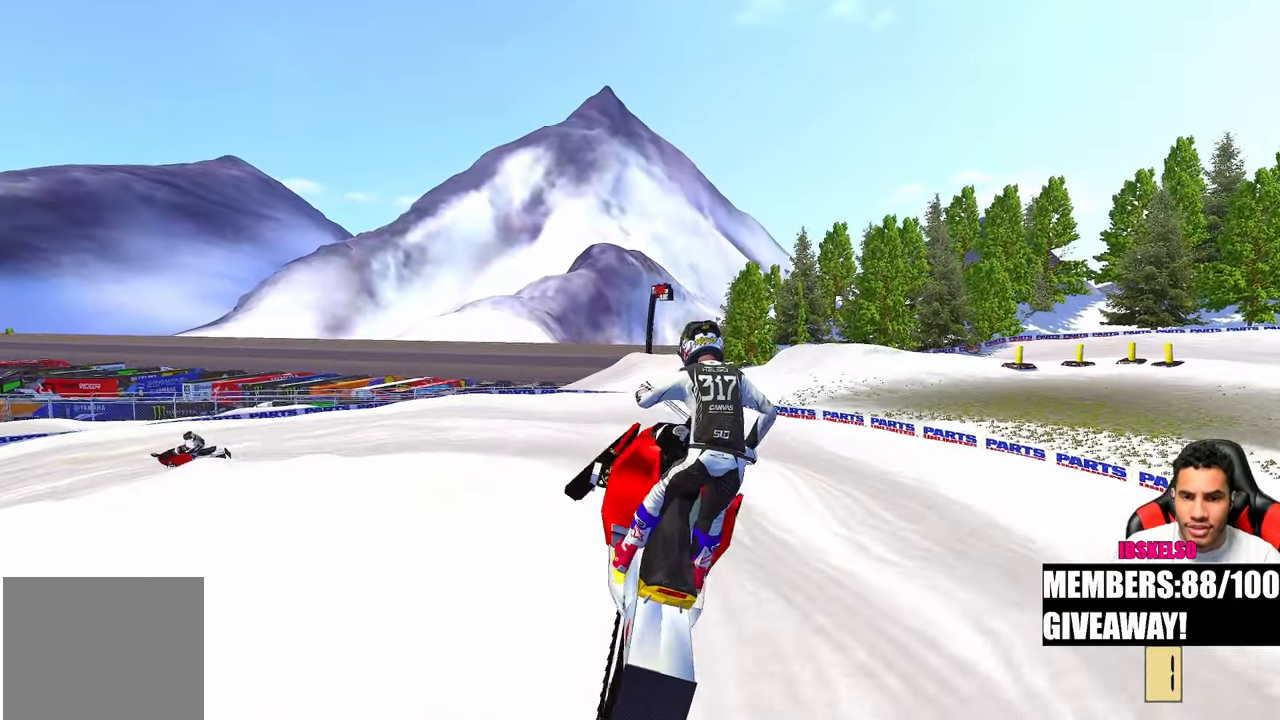
{"buttons": [], "left_stick": "up", "right_stick": "down-left", "events": [[250, "right_stick", "left"], [300, "left_stick", "up"], [383, "right_stick", "down-left"]]}
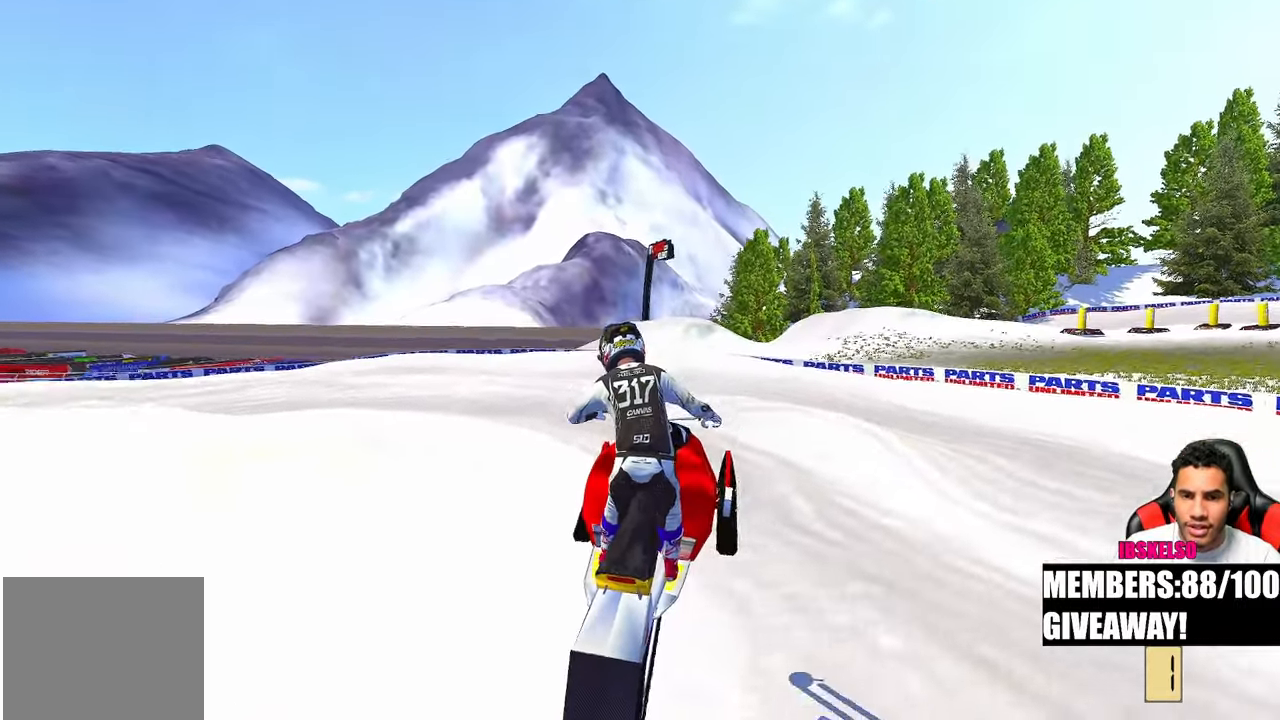
{"buttons": [], "left_stick": "up-left", "right_stick": "center", "events": [[217, "R3", "down"], [317, "R3", "up"], [317, "left_stick", "up-left"], [500, "right_stick", "center"]]}
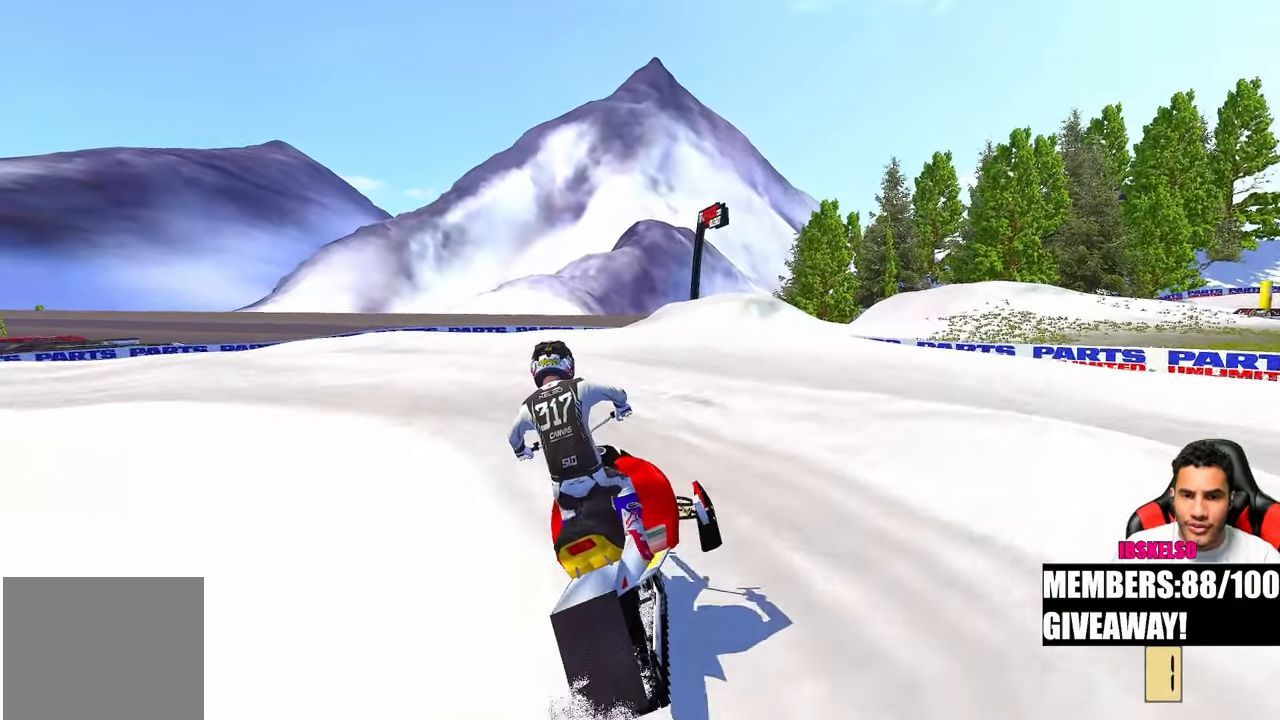
{"buttons": [], "left_stick": "up-left", "right_stick": "center", "events": []}
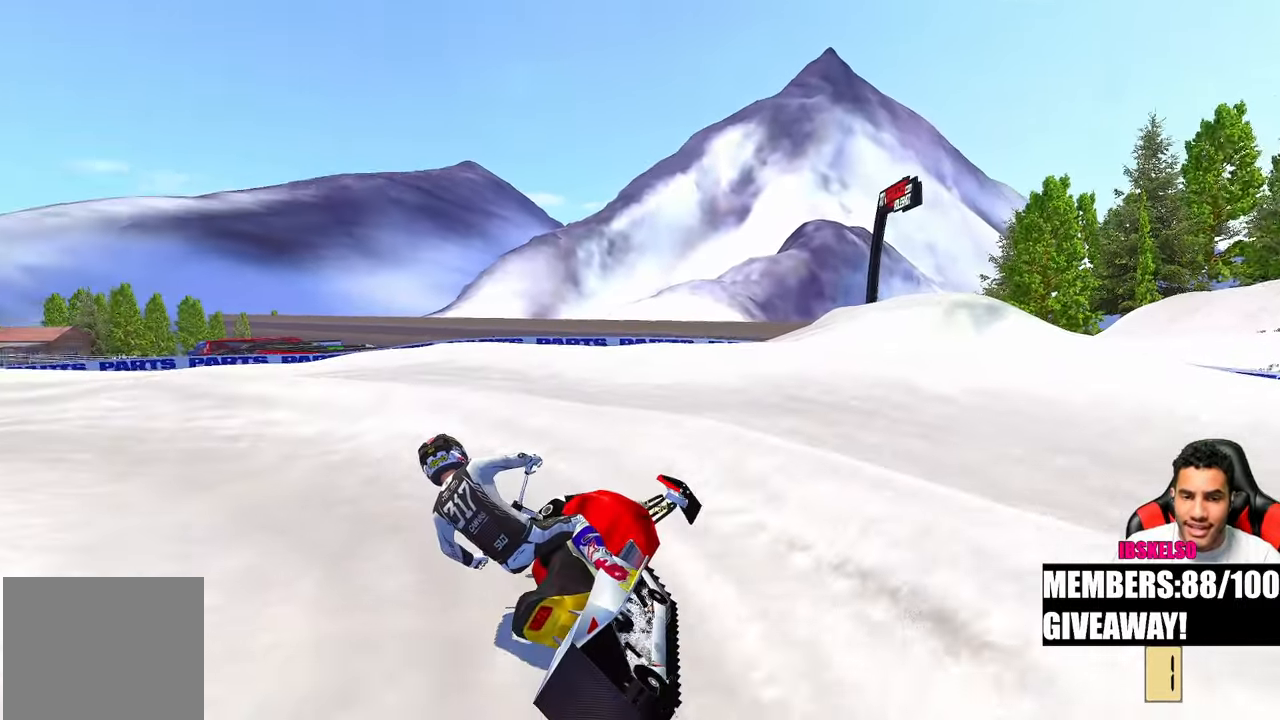
{"buttons": [], "left_stick": "up-left", "right_stick": "right", "events": [[117, "right_stick", "right"]]}
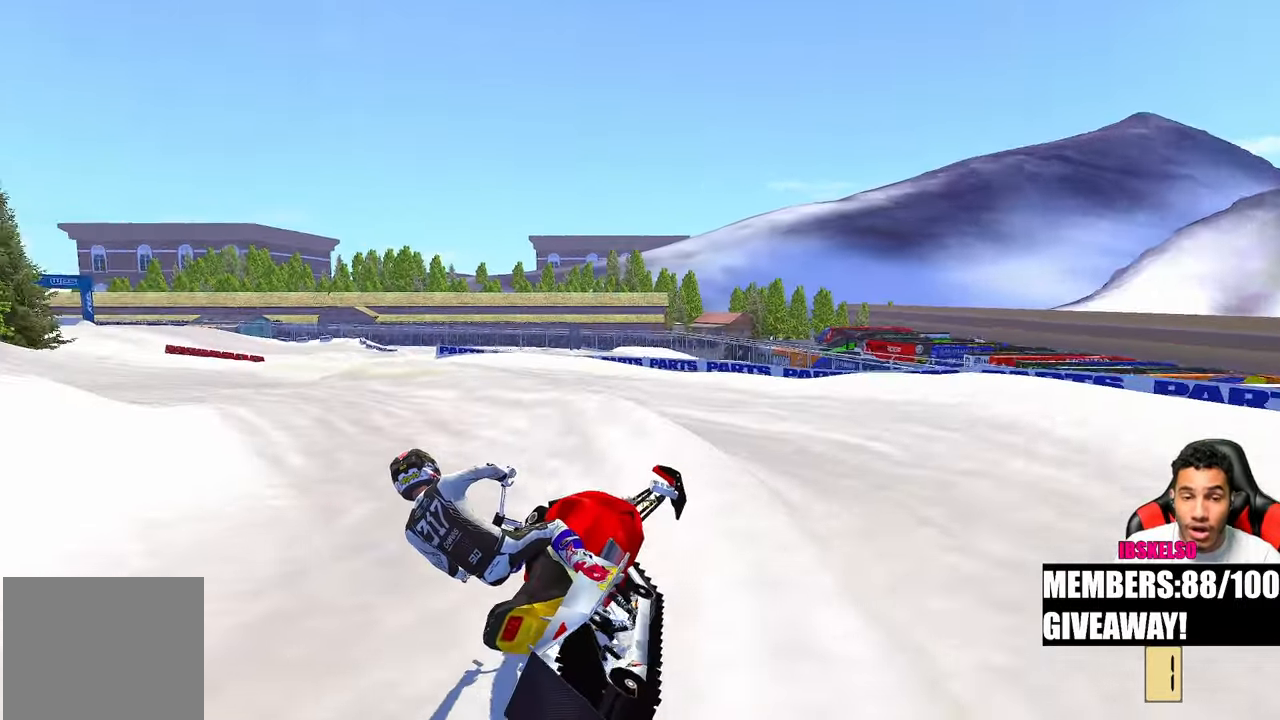
{"buttons": [], "left_stick": "up-left", "right_stick": "right", "events": []}
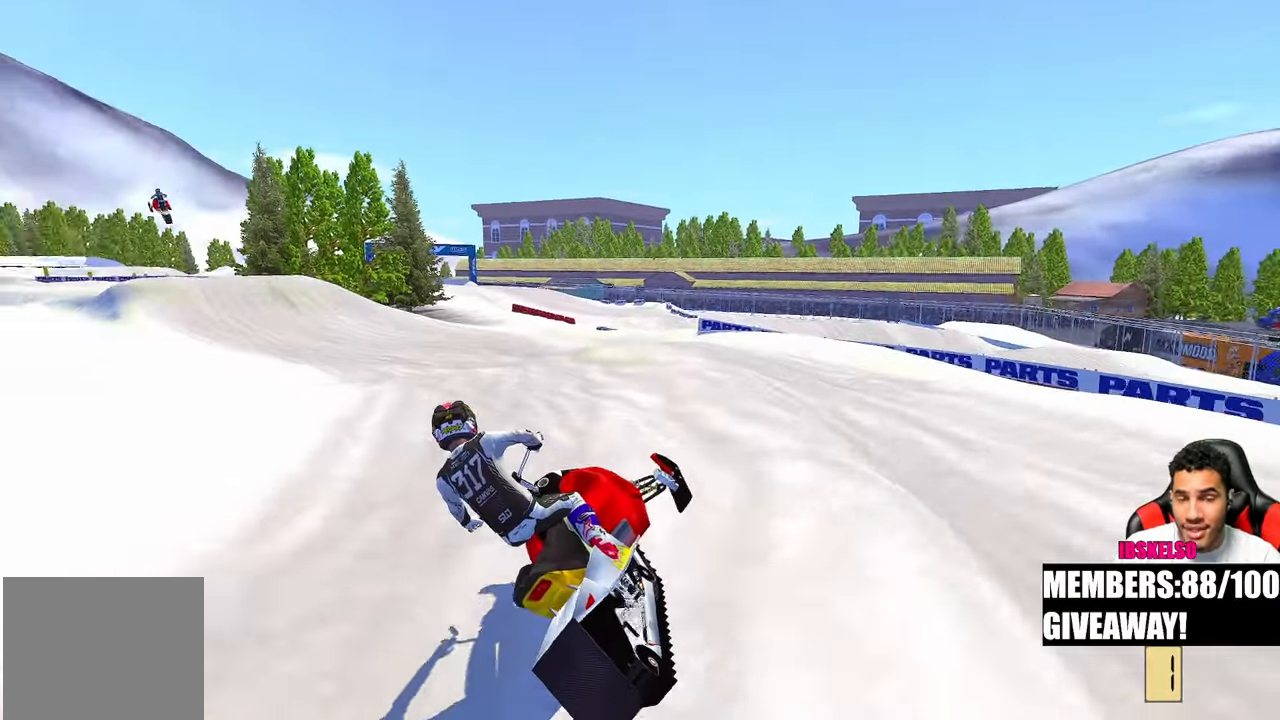
{"buttons": [], "left_stick": "up-left", "right_stick": "up", "events": [[17, "right_stick", "up-right"], [233, "right_stick", "center"], [267, "R3", "down"], [383, "right_stick", "up"], [417, "R3", "up"]]}
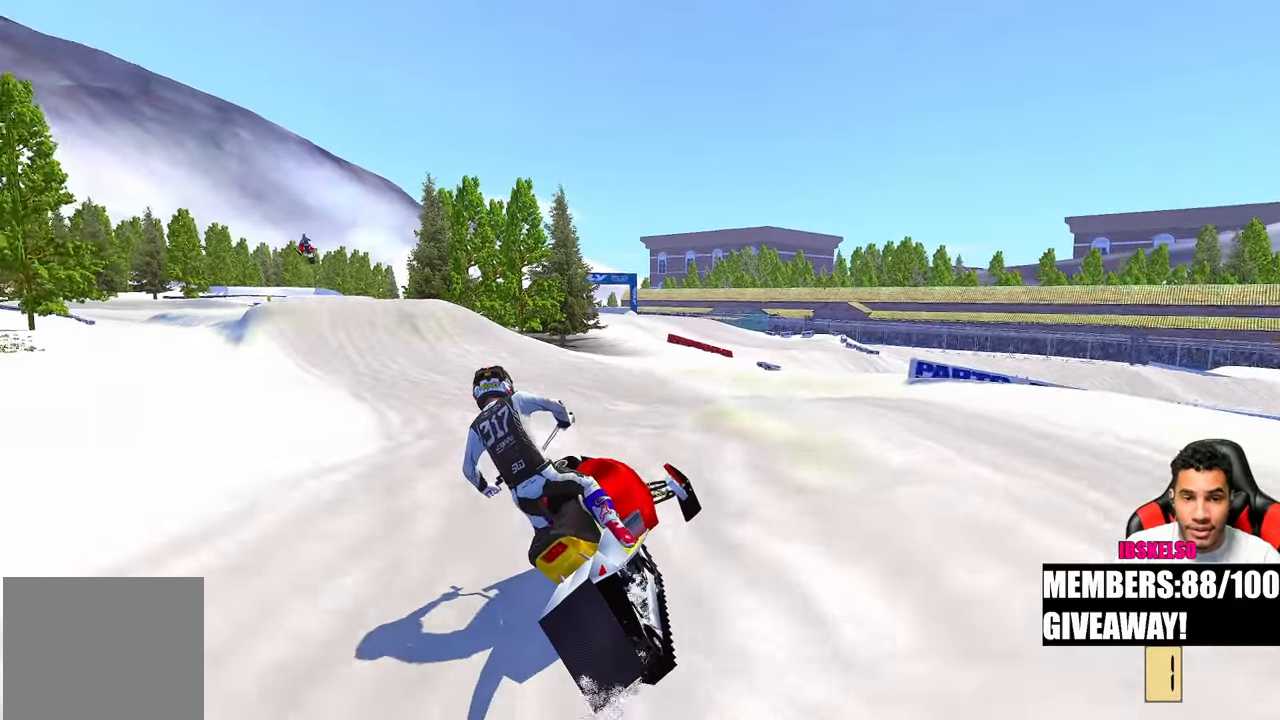
{"buttons": [], "left_stick": "up-left", "right_stick": "up", "events": []}
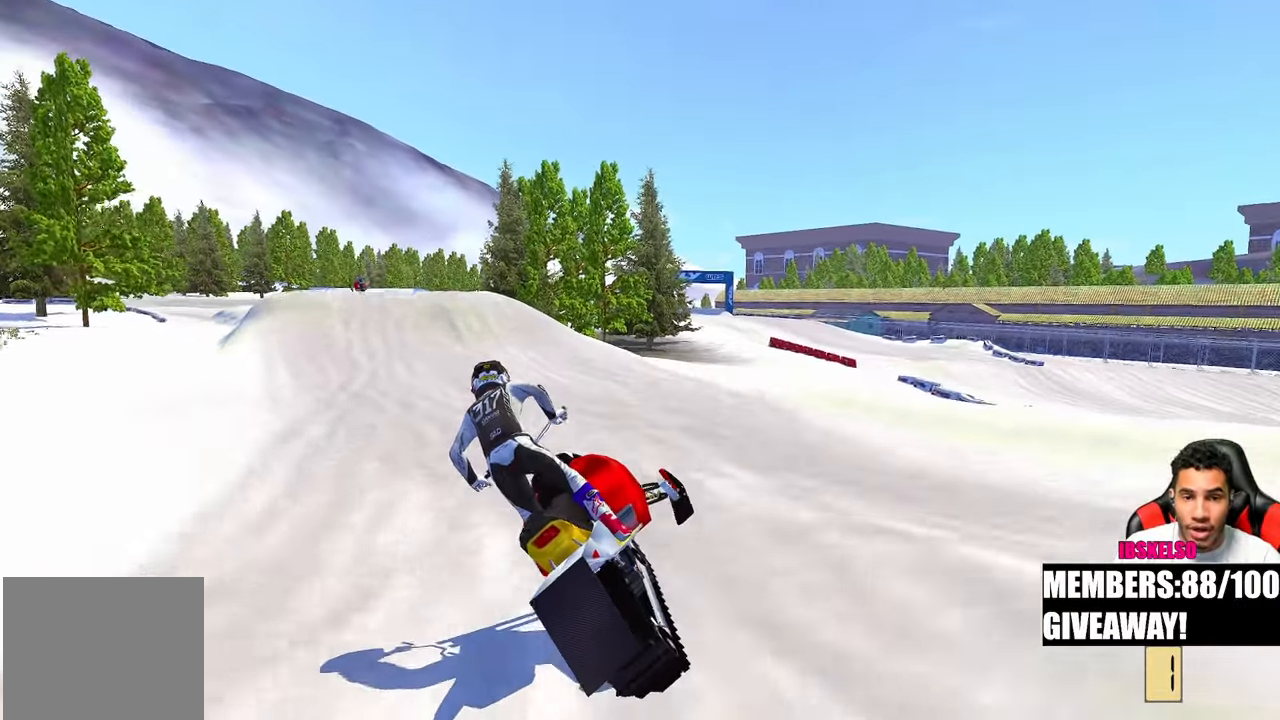
{"buttons": [], "left_stick": "up-left", "right_stick": "up", "events": []}
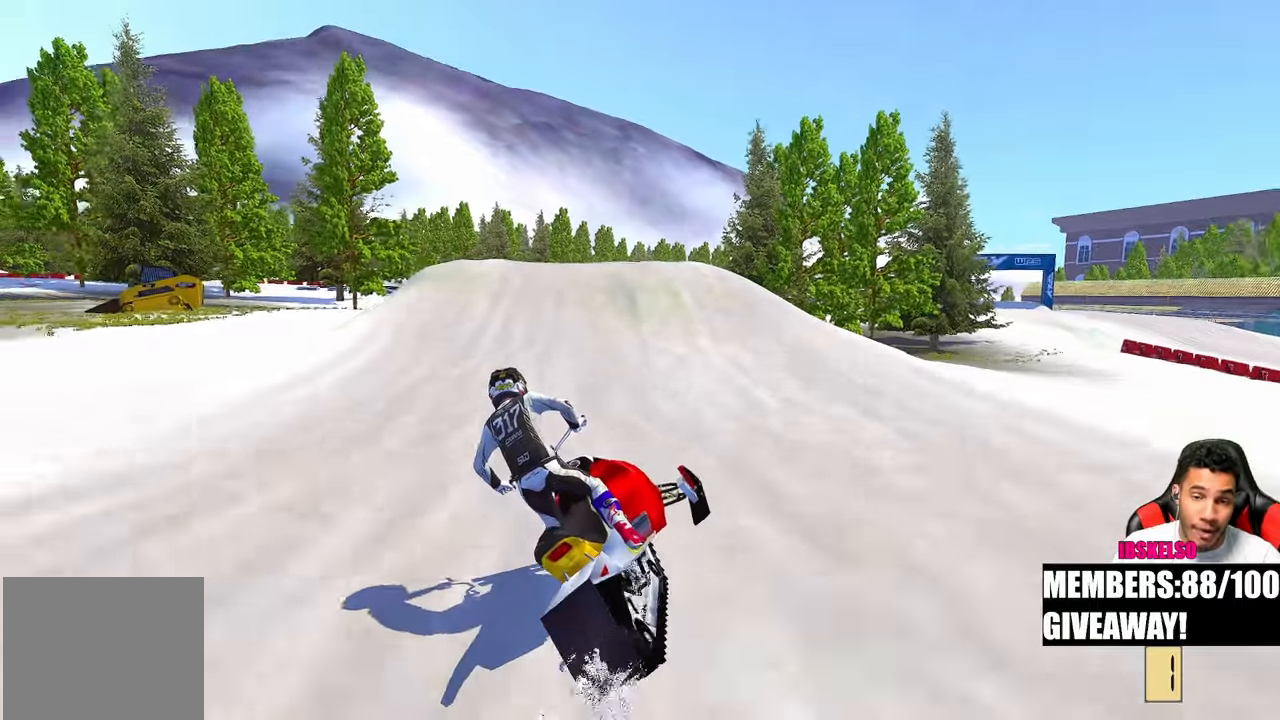
{"buttons": [], "left_stick": "center", "right_stick": "up", "events": [[100, "left_stick", "up"], [200, "right_stick", "center"], [250, "left_stick", "center"], [467, "right_stick", "up"]]}
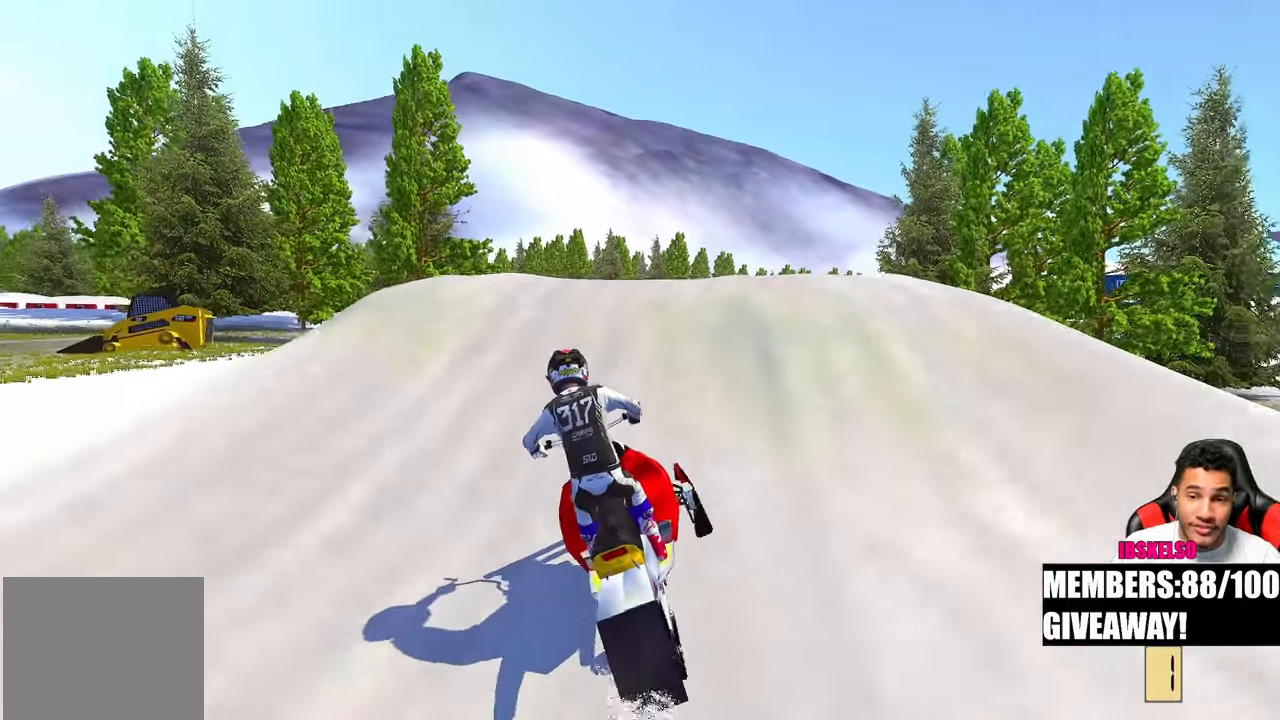
{"buttons": [], "left_stick": "left", "right_stick": "center", "events": [[150, "R3", "down"], [200, "right_stick", "left"], [250, "R3", "up"], [250, "right_stick", "center"], [383, "left_stick", "left"]]}
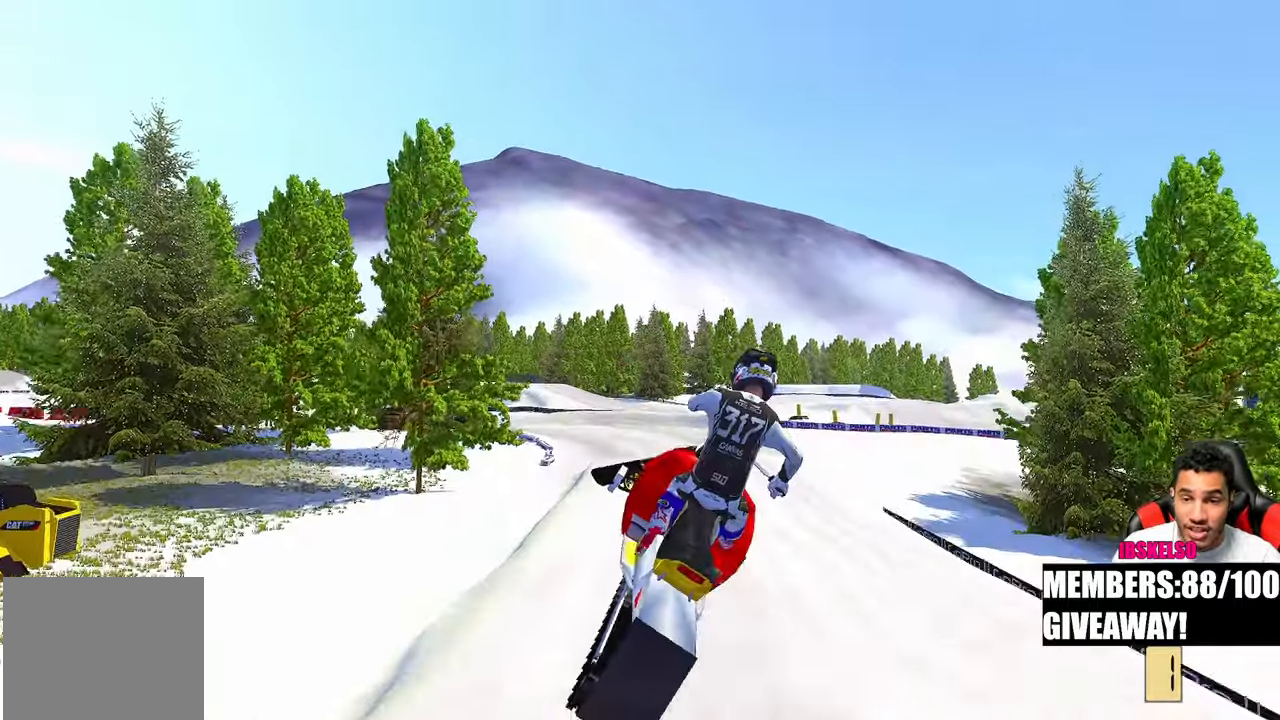
{"buttons": ["R3"], "left_stick": "left", "right_stick": "up-left", "events": [[433, "right_stick", "up-left"], [467, "R3", "down"]]}
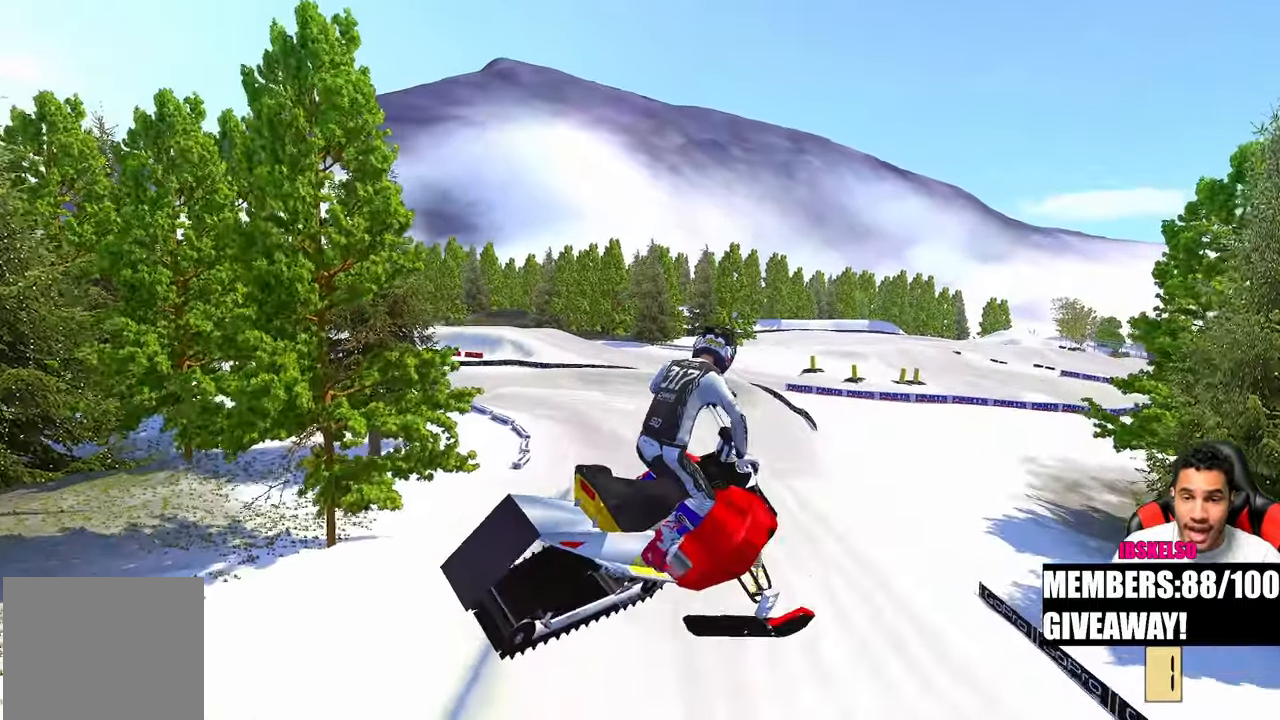
{"buttons": [], "left_stick": "center", "right_stick": "up-left", "events": [[33, "left_stick", "center"], [67, "R3", "up"]]}
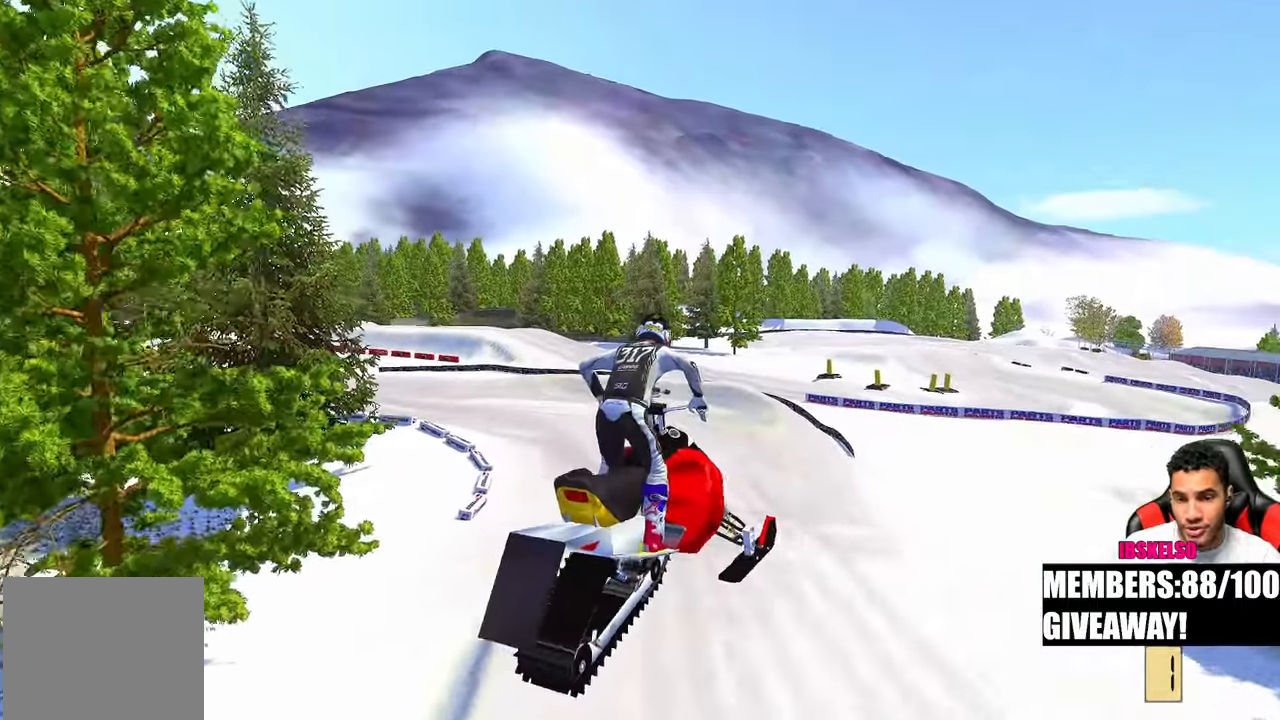
{"buttons": [], "left_stick": "up", "right_stick": "up", "events": [[117, "left_stick", "up-left"], [150, "right_stick", "up"], [450, "left_stick", "up"]]}
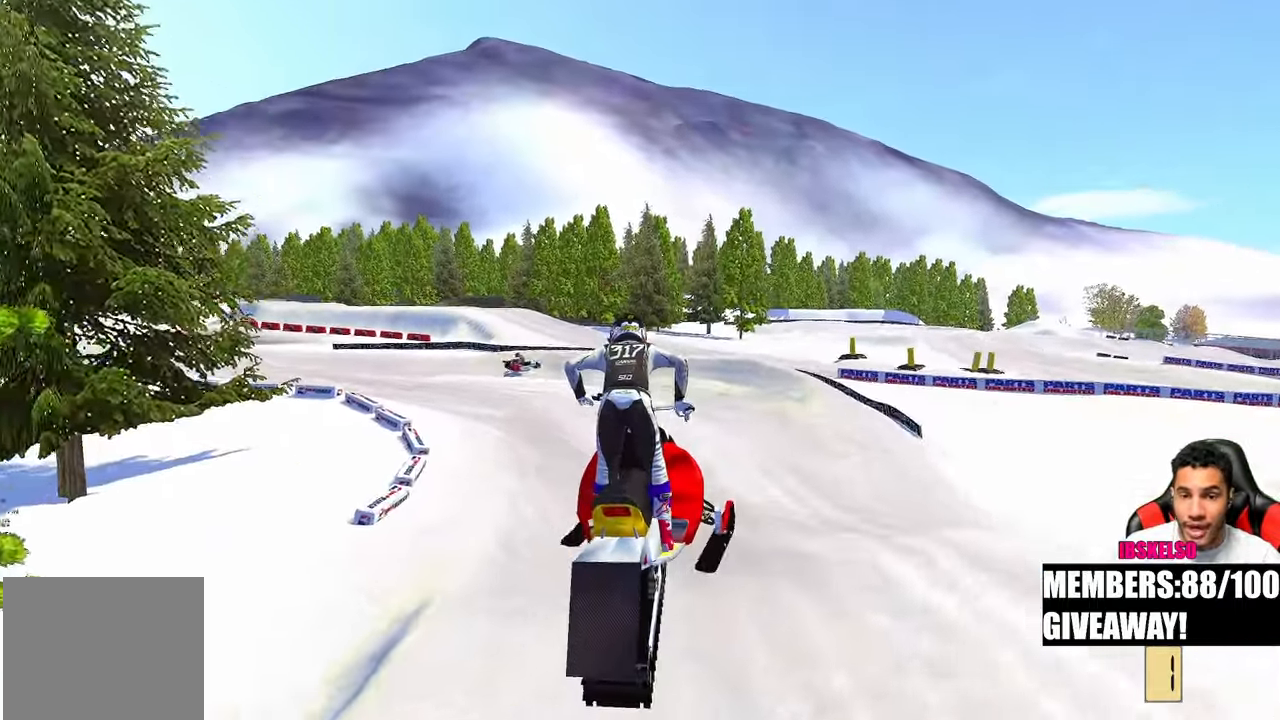
{"buttons": [], "left_stick": "up", "right_stick": "up-left", "events": [[17, "right_stick", "center"], [217, "right_stick", "down-left"], [467, "right_stick", "up-left"]]}